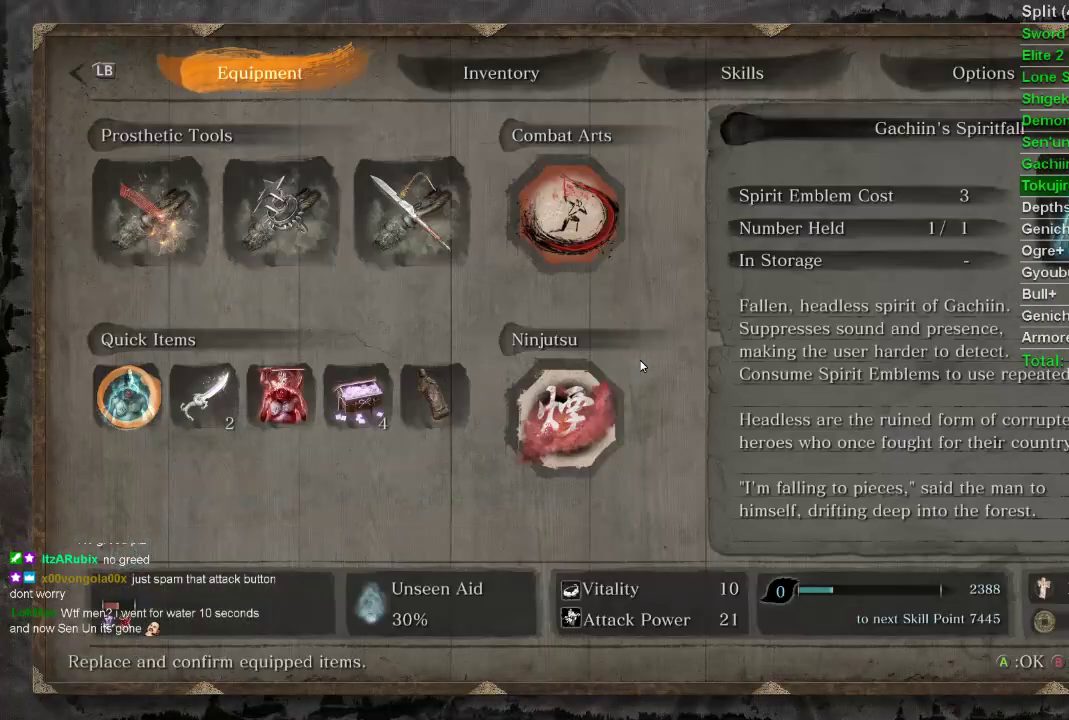
Gameplay with a controller (PlayStation layout); each line is a JSON object with the inputs held at the frame after it. "events" lists button and stick changes between this image and that frame as [ms after this image, input, new state], when the widget could be followed in between.
{"buttons": [], "left_stick": "center", "right_stick": "center", "events": []}
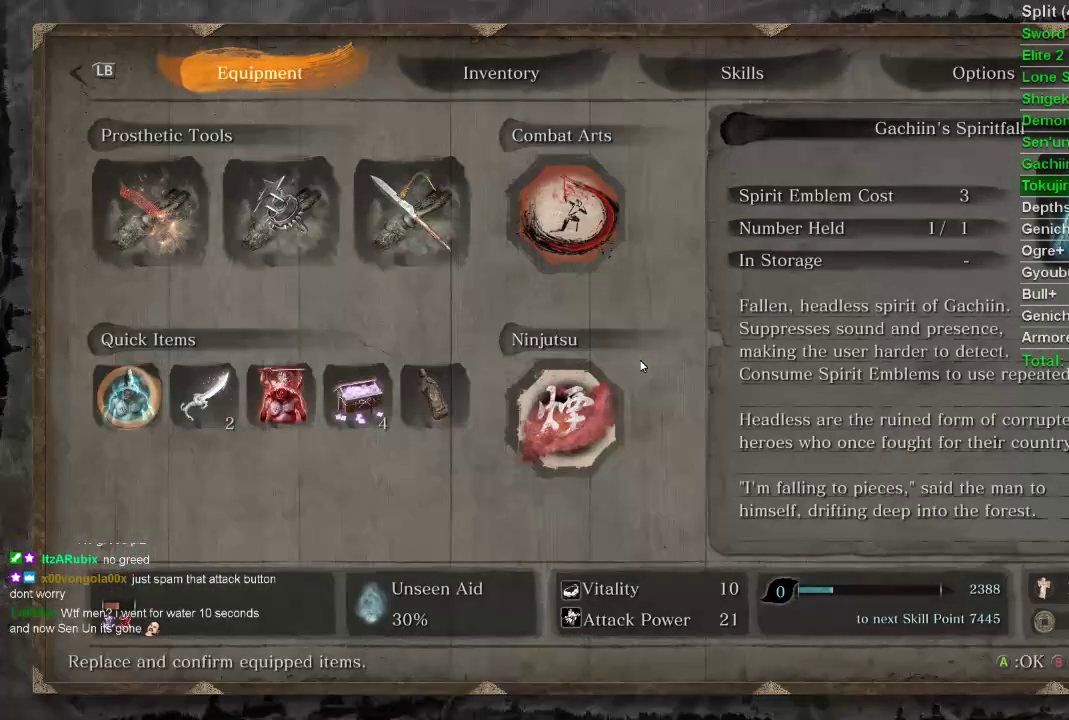
{"buttons": [], "left_stick": "center", "right_stick": "center", "events": []}
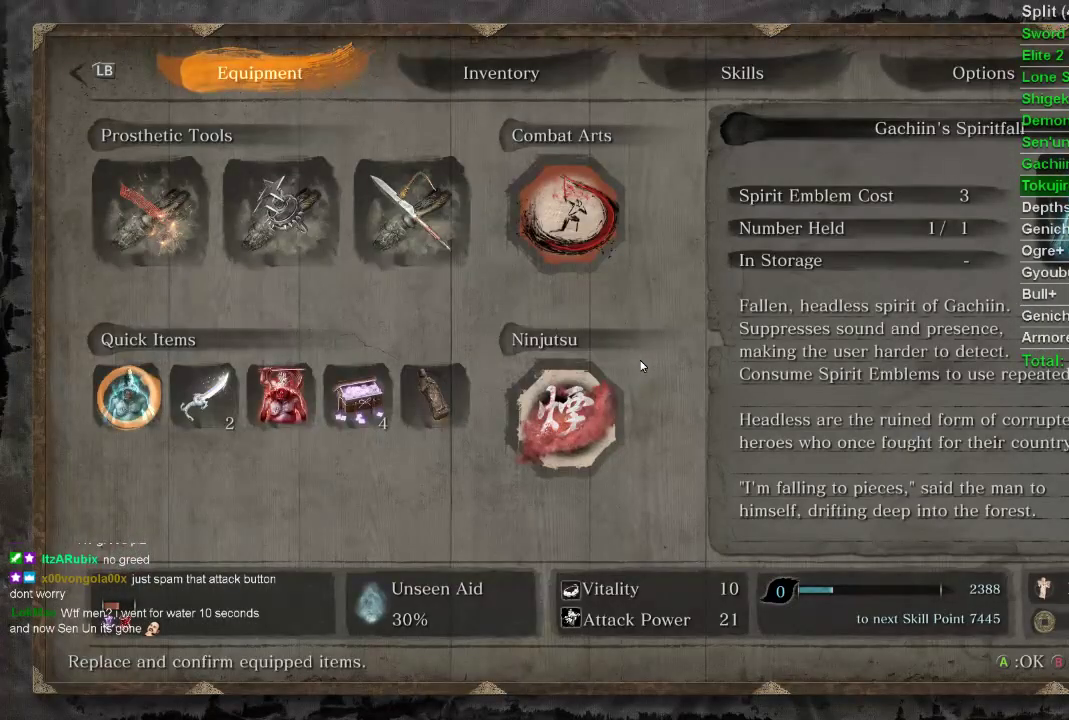
{"buttons": ["CIRCLE"], "left_stick": "center", "right_stick": "center", "events": [[417, "CIRCLE", "down"]]}
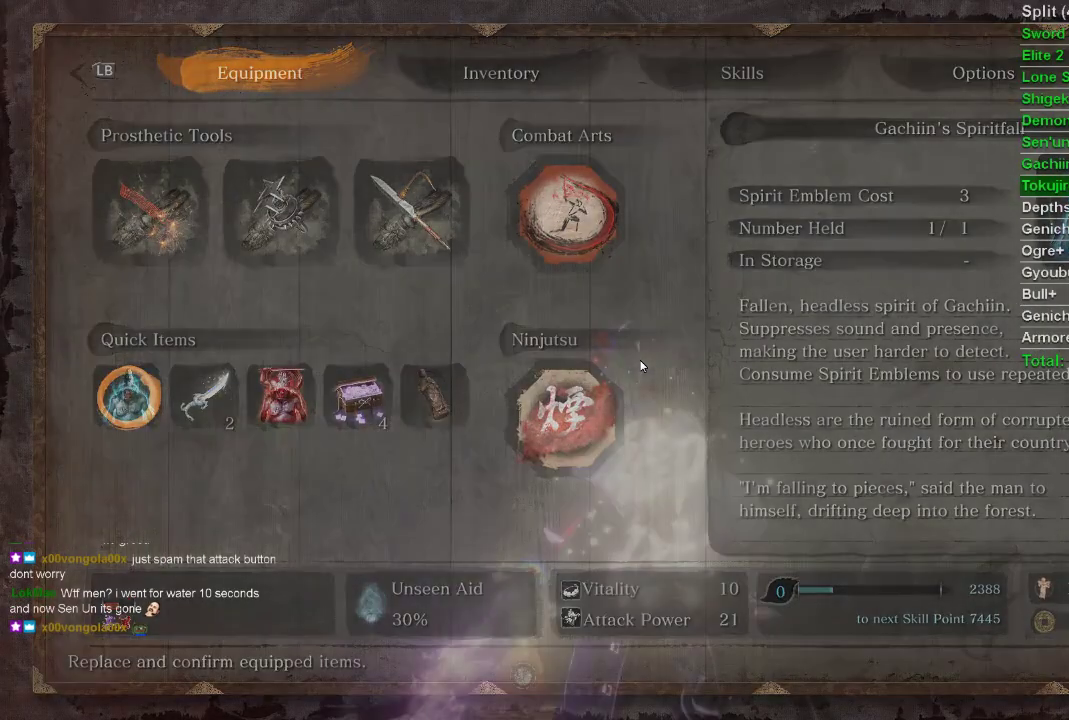
{"buttons": [], "left_stick": "down", "right_stick": "center", "events": [[17, "CIRCLE", "up"], [100, "left_stick", "down-right"], [500, "left_stick", "down"]]}
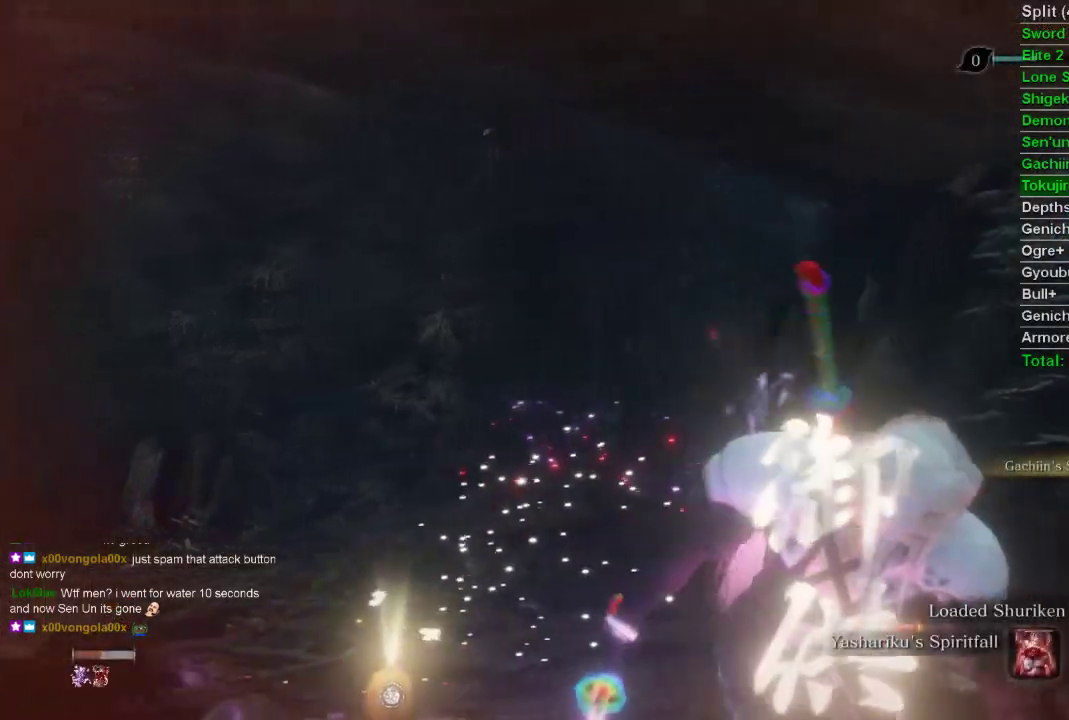
{"buttons": [], "left_stick": "down", "right_stick": "center", "events": [[83, "right_stick", "left"], [233, "right_stick", "center"]]}
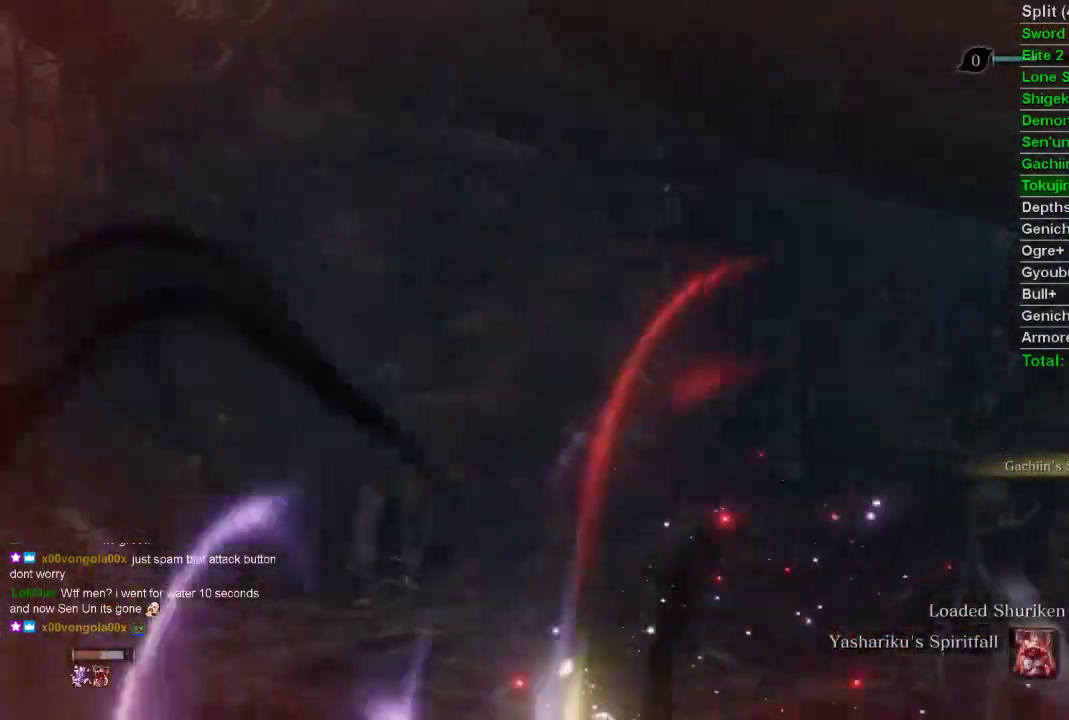
{"buttons": [], "left_stick": "down", "right_stick": "center", "events": [[383, "CROSS", "down"], [483, "CROSS", "up"]]}
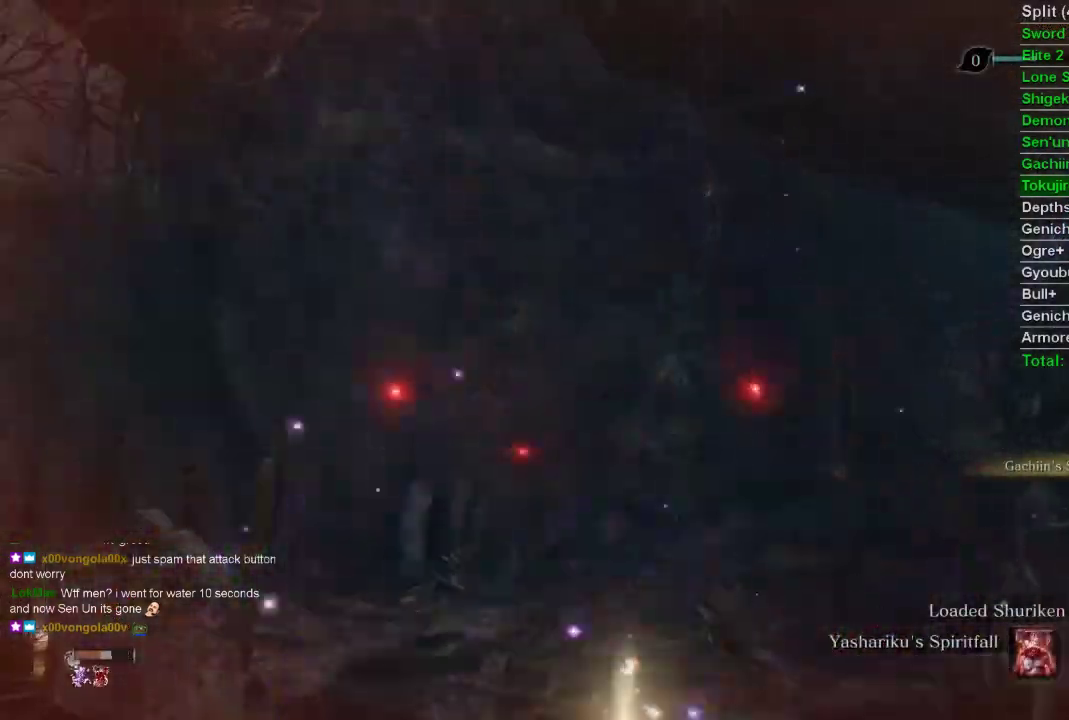
{"buttons": [], "left_stick": "down", "right_stick": "center", "events": [[333, "CROSS", "down"], [400, "CROSS", "up"]]}
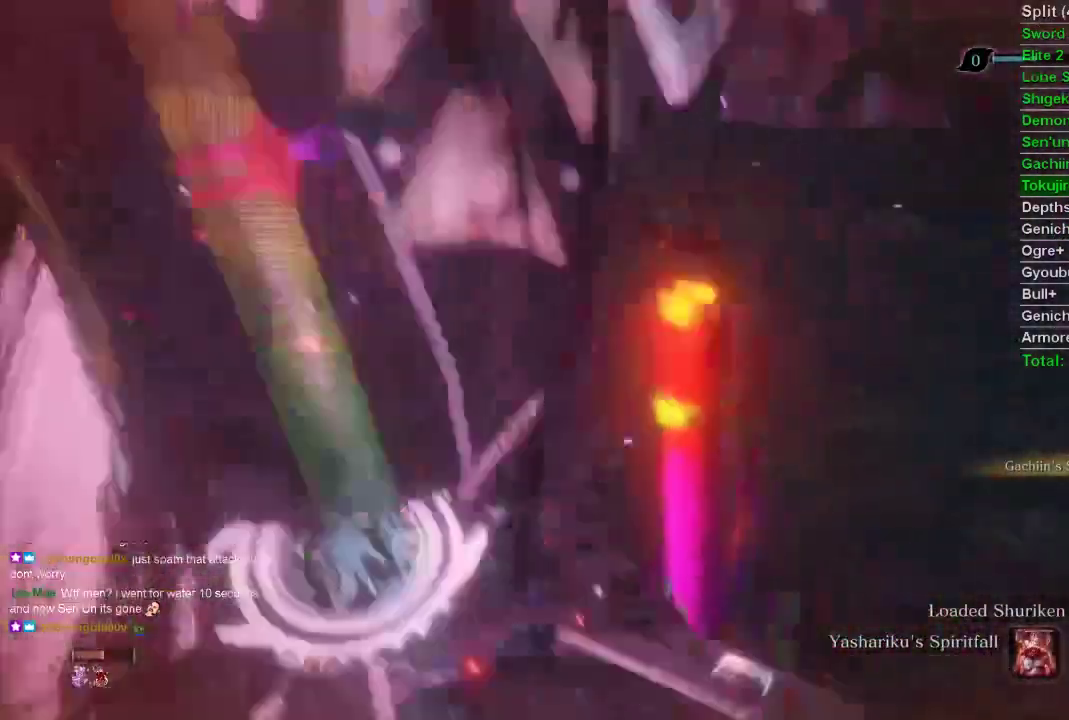
{"buttons": [], "left_stick": "up-right", "right_stick": "down-right", "events": [[83, "left_stick", "up-right"], [117, "right_stick", "down-right"], [383, "L2", "down"], [483, "L2", "up"]]}
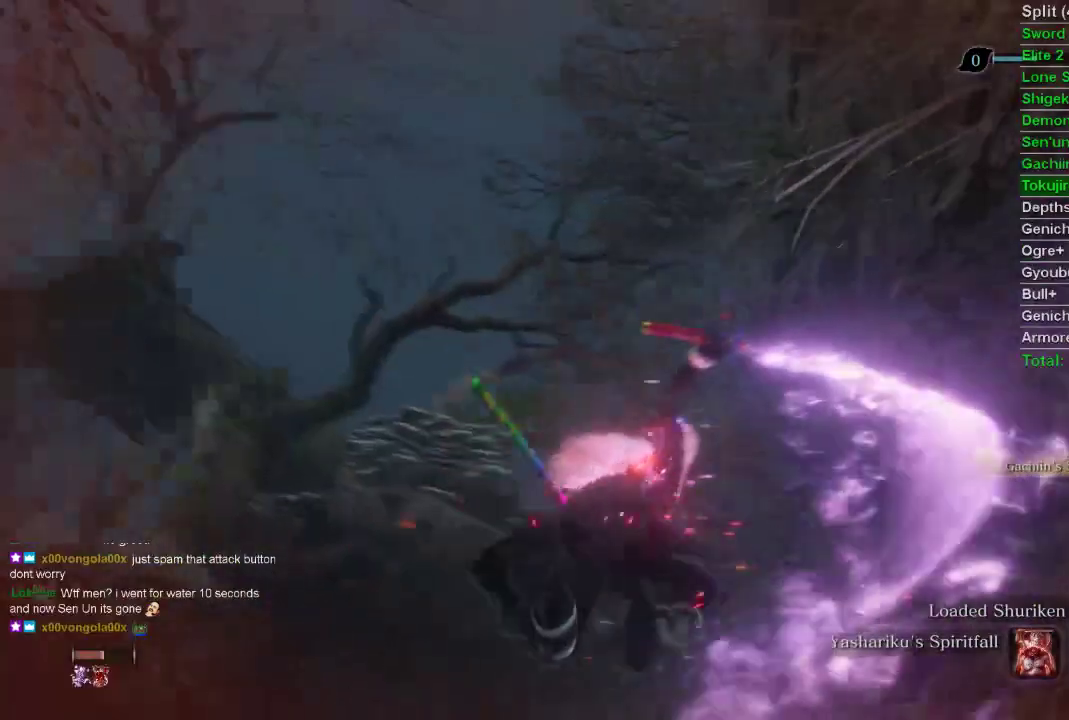
{"buttons": [], "left_stick": "down", "right_stick": "center", "events": [[50, "L2", "down"], [200, "L2", "up"], [200, "left_stick", "up-left"], [200, "right_stick", "left"], [267, "L2", "down"], [367, "right_stick", "center"], [400, "L2", "up"], [400, "left_stick", "down"]]}
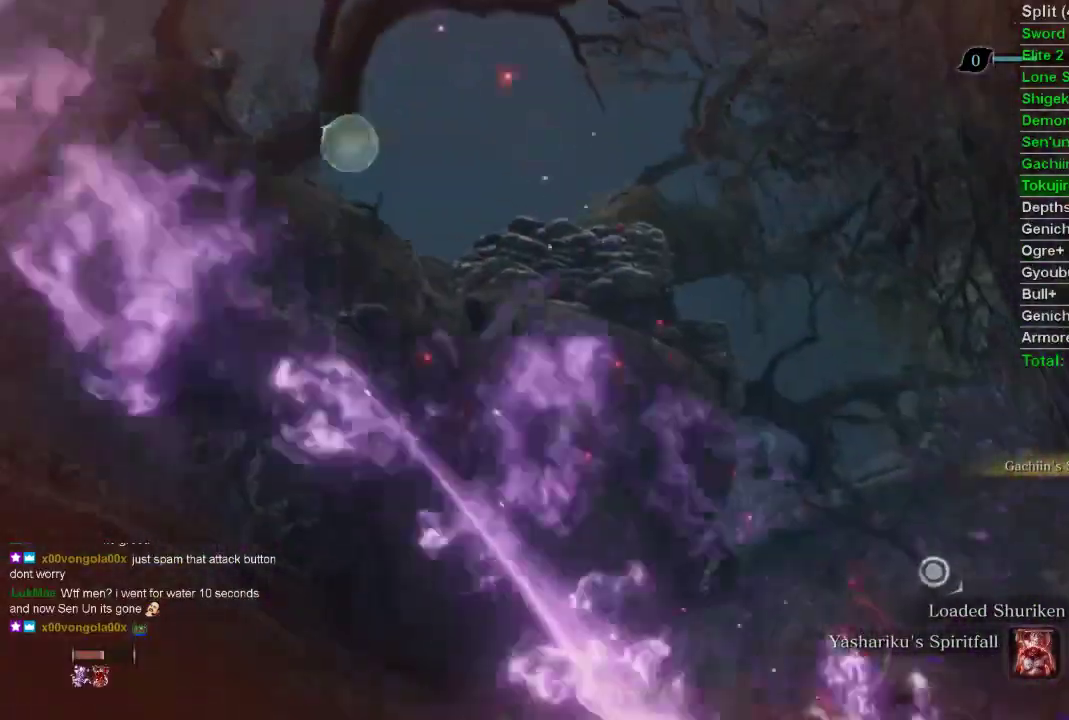
{"buttons": [], "left_stick": "center", "right_stick": "center", "events": [[233, "left_stick", "center"]]}
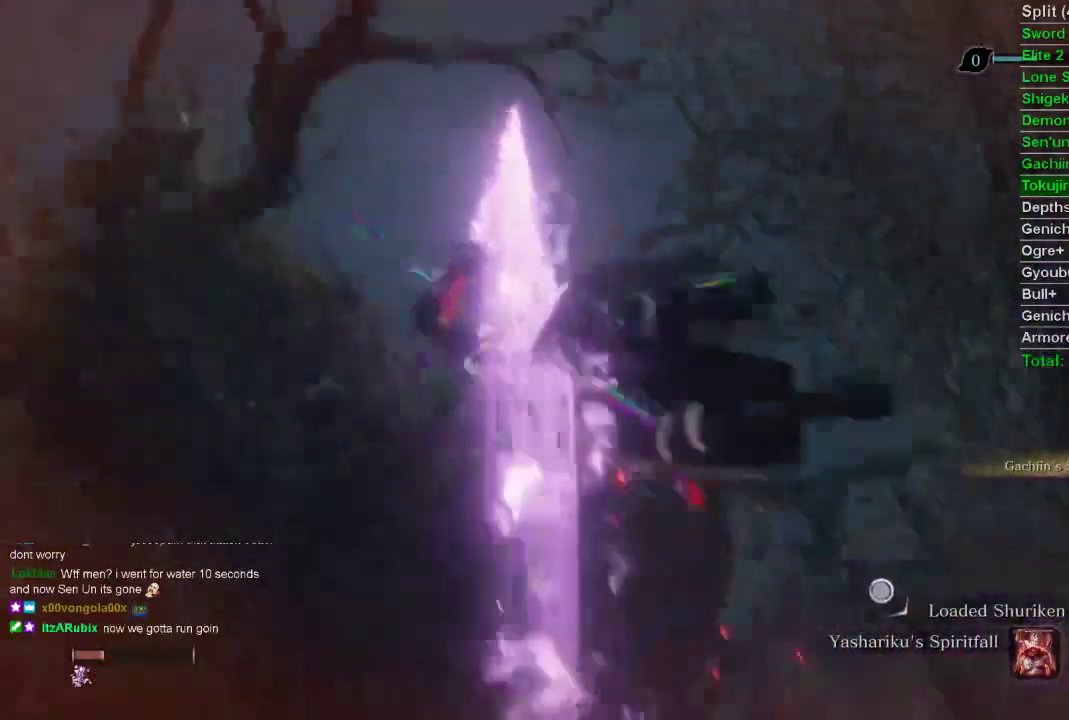
{"buttons": [], "left_stick": "center", "right_stick": "up-left", "events": [[233, "right_stick", "up-left"]]}
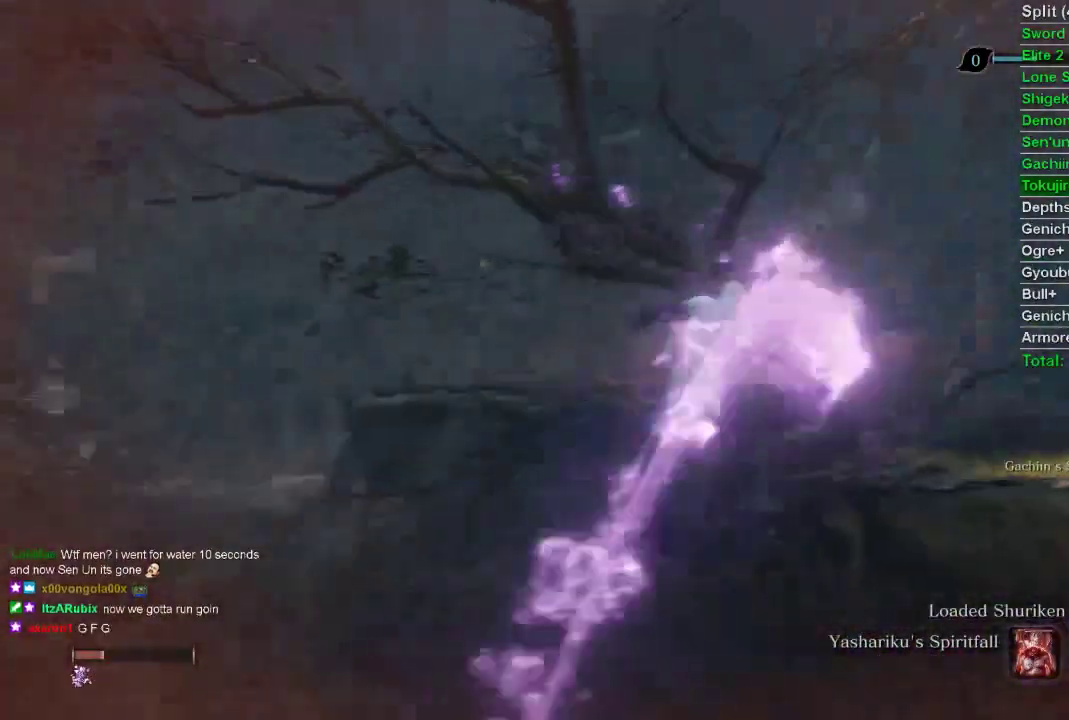
{"buttons": [], "left_stick": "center", "right_stick": "up-left", "events": []}
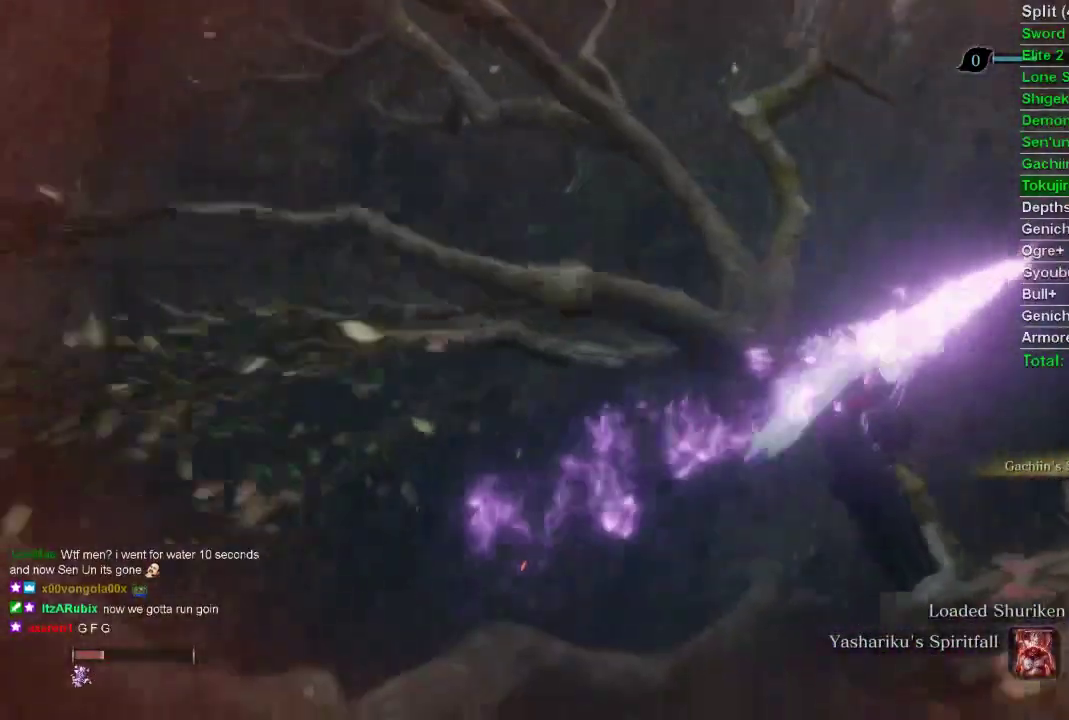
{"buttons": [], "left_stick": "center", "right_stick": "center", "events": [[217, "right_stick", "left"], [433, "right_stick", "center"]]}
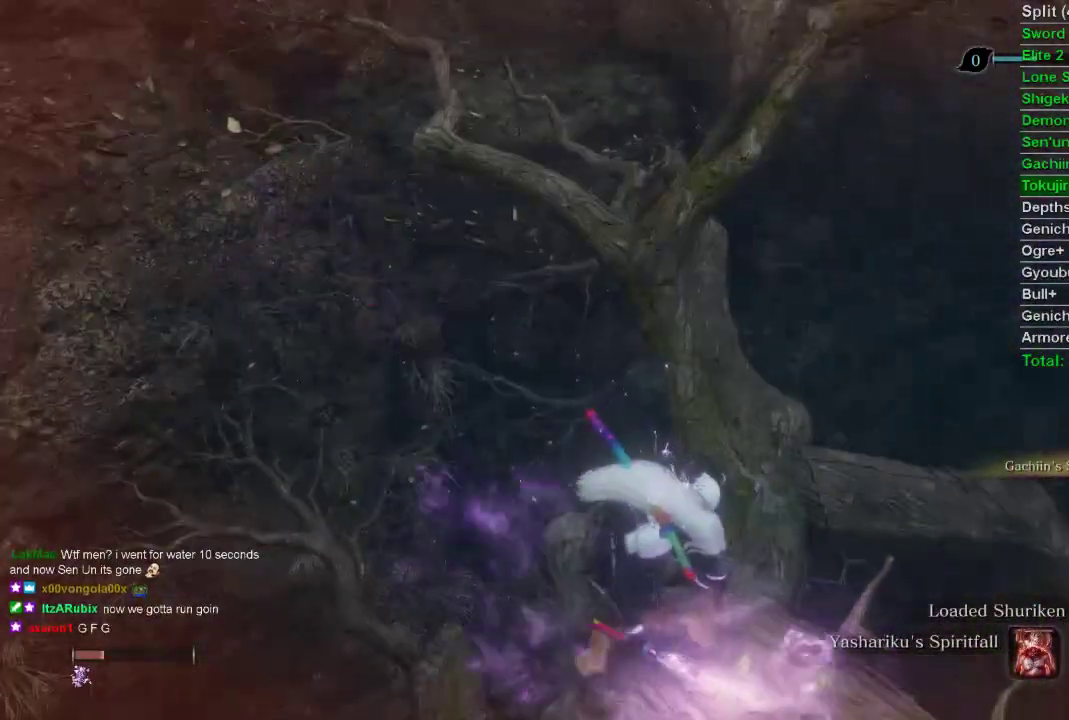
{"buttons": ["CROSS"], "left_stick": "up", "right_stick": "center", "events": [[300, "left_stick", "up"], [417, "CROSS", "down"]]}
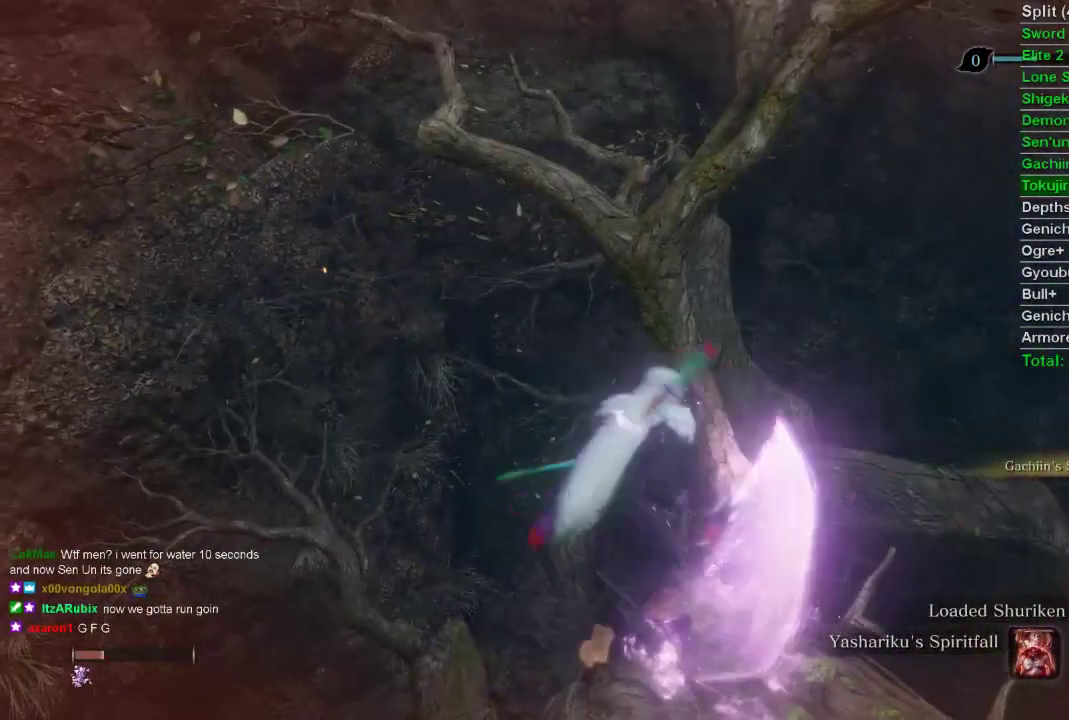
{"buttons": [], "left_stick": "up", "right_stick": "center", "events": [[17, "CROSS", "up"], [167, "right_stick", "up"], [383, "right_stick", "center"]]}
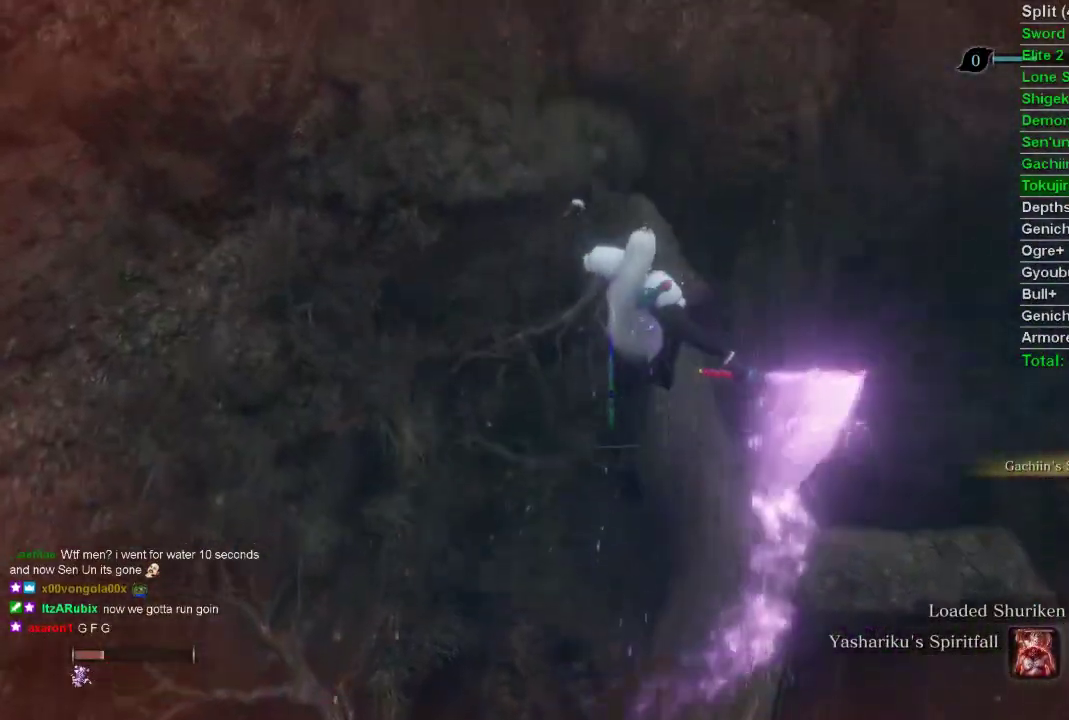
{"buttons": [], "left_stick": "up", "right_stick": "center", "events": []}
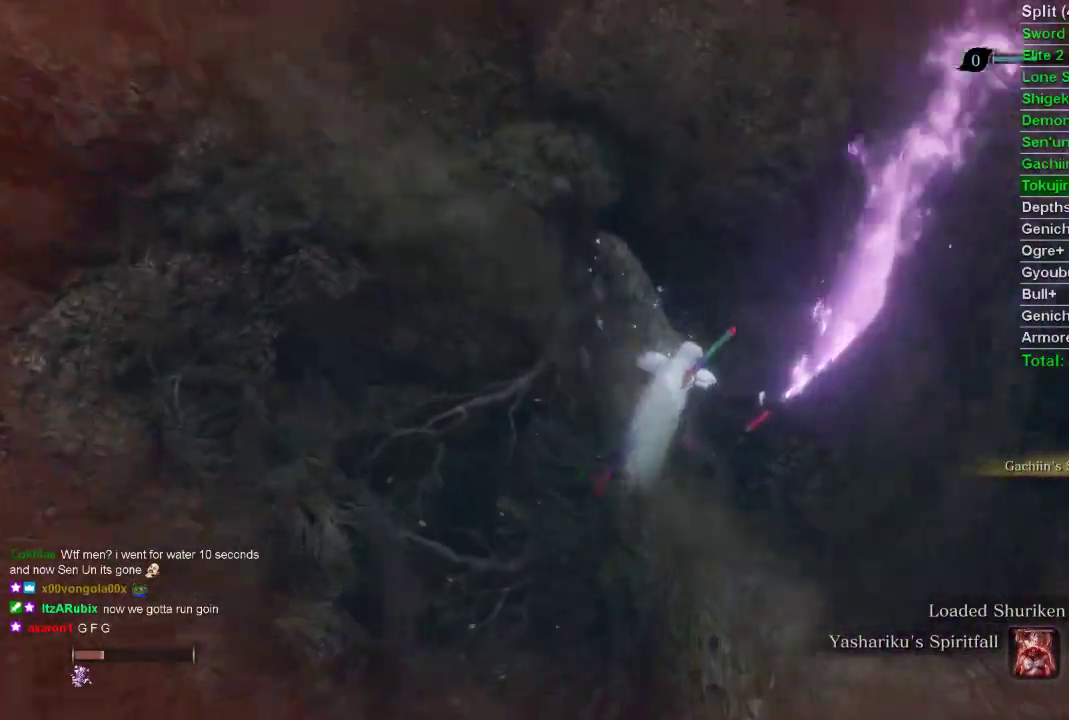
{"buttons": [], "left_stick": "up", "right_stick": "left", "events": [[433, "right_stick", "left"]]}
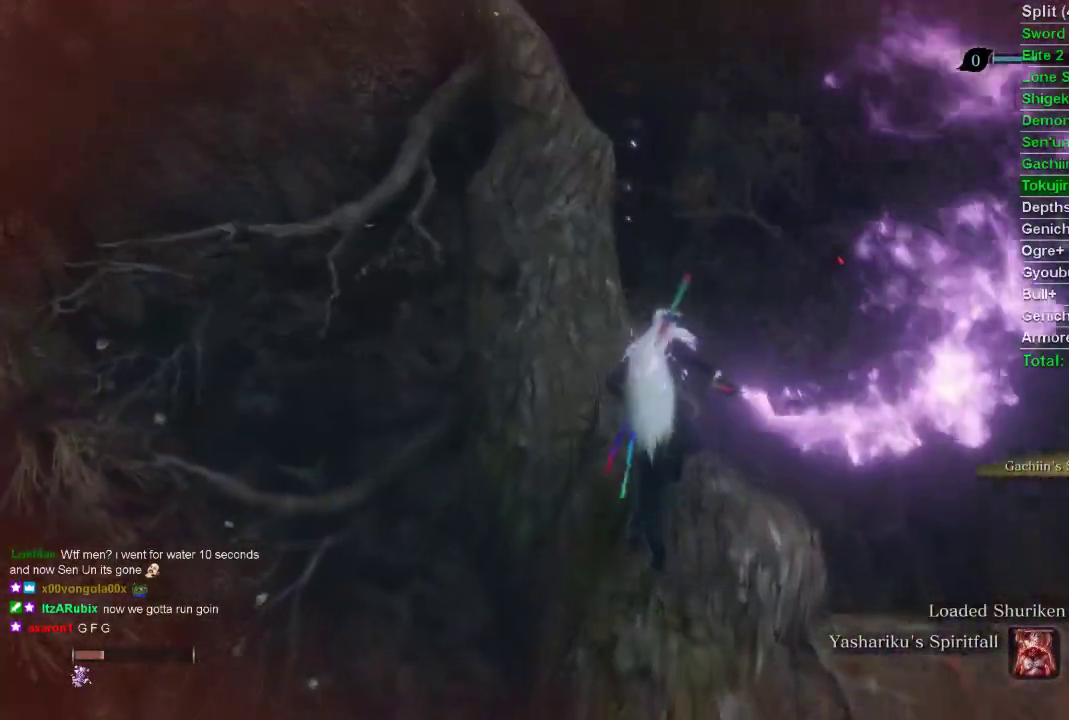
{"buttons": [], "left_stick": "up", "right_stick": "center", "events": [[367, "right_stick", "center"]]}
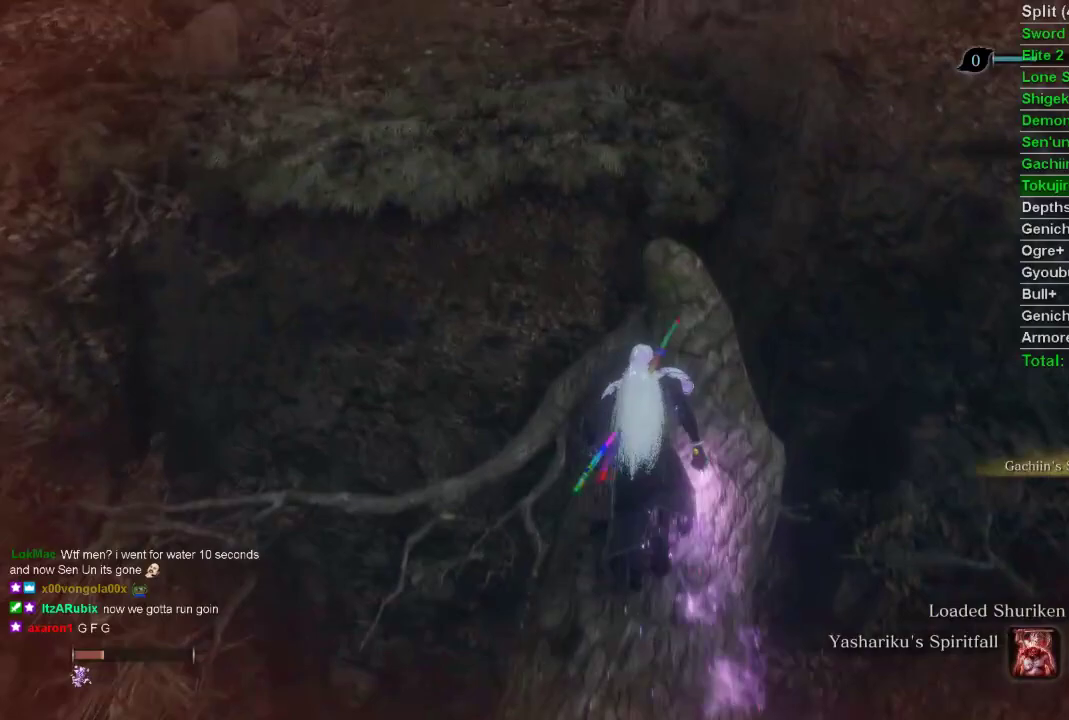
{"buttons": [], "left_stick": "up", "right_stick": "center", "events": [[250, "CROSS", "down"], [383, "CROSS", "up"]]}
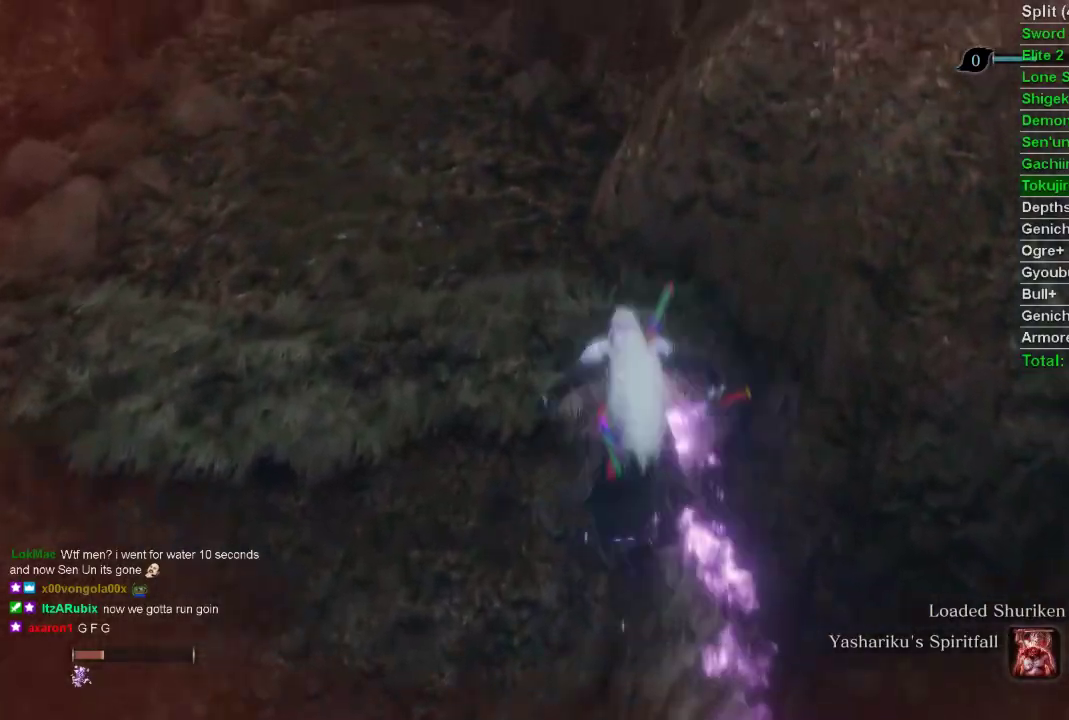
{"buttons": [], "left_stick": "up", "right_stick": "center", "events": [[217, "DPAD_LEFT", "down"], [300, "DPAD_LEFT", "up"], [400, "DPAD_LEFT", "down"], [467, "DPAD_LEFT", "up"]]}
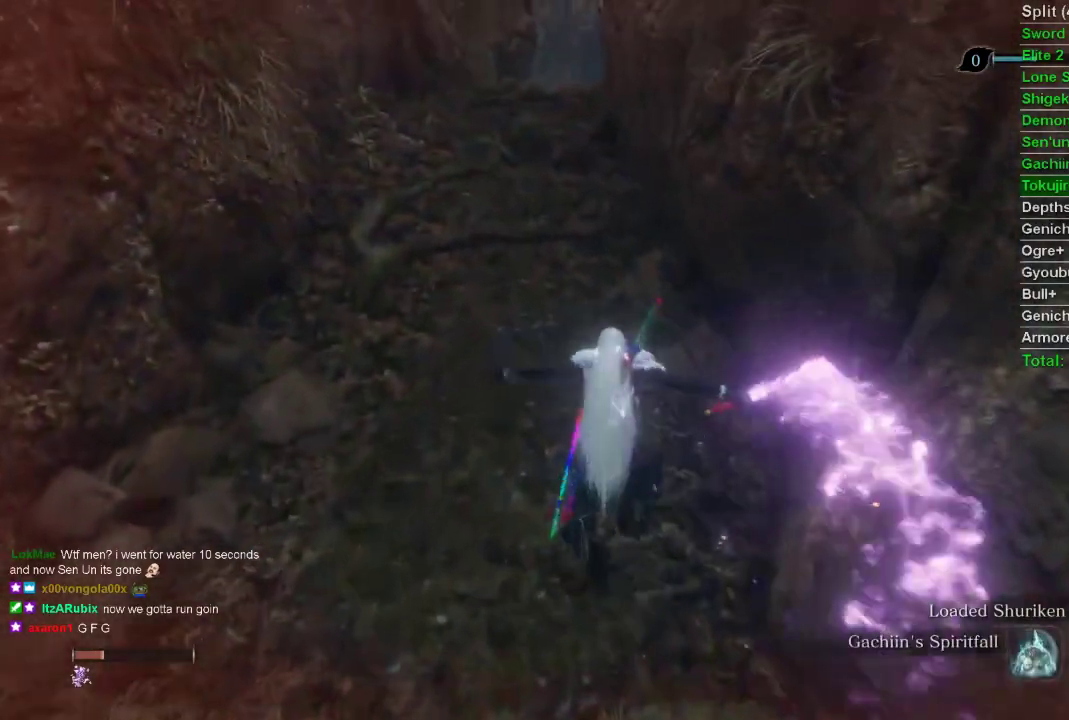
{"buttons": ["CIRCLE"], "left_stick": "up", "right_stick": "center", "events": [[267, "CIRCLE", "down"]]}
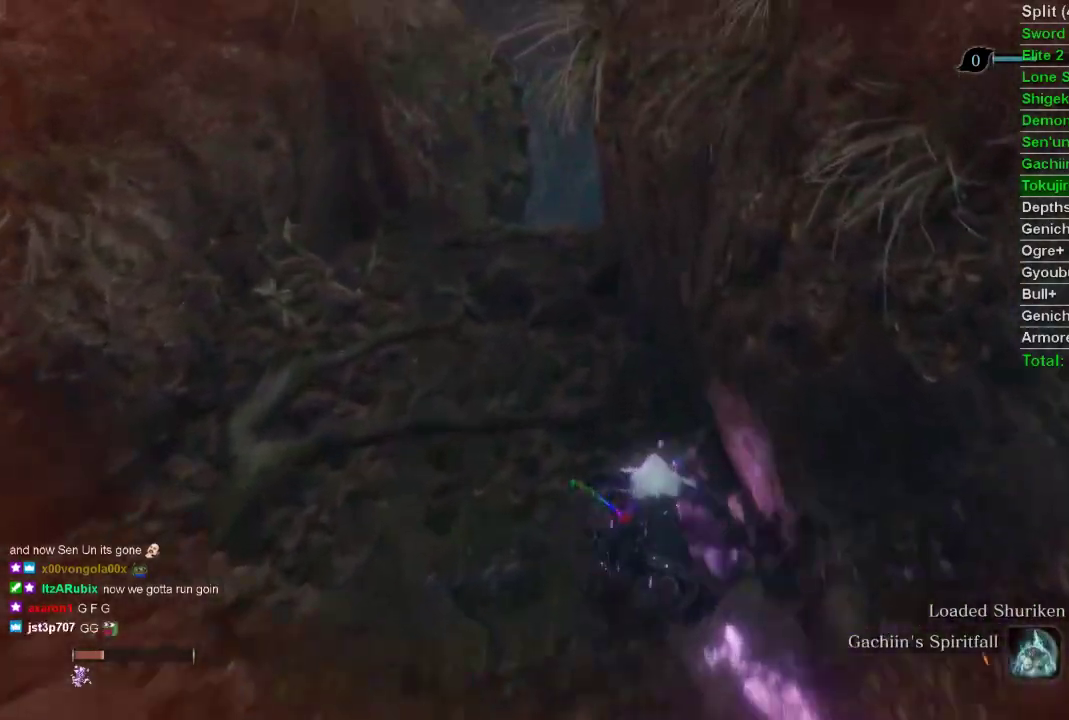
{"buttons": ["CIRCLE"], "left_stick": "up", "right_stick": "center", "events": []}
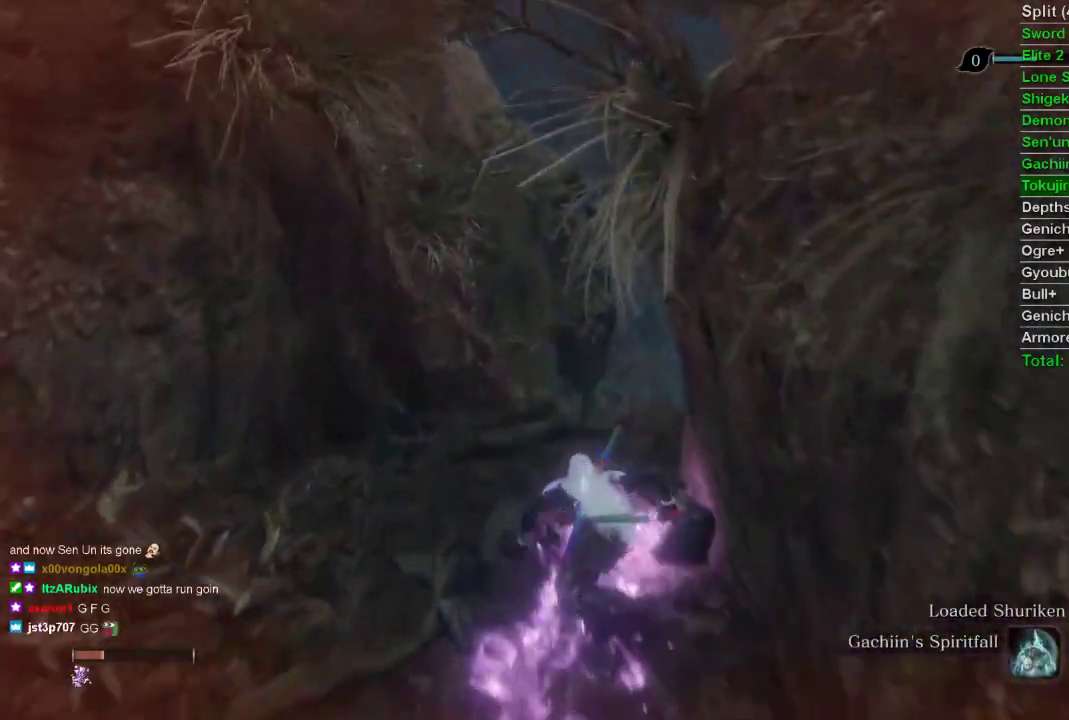
{"buttons": ["CIRCLE"], "left_stick": "up", "right_stick": "up", "events": [[333, "right_stick", "up"]]}
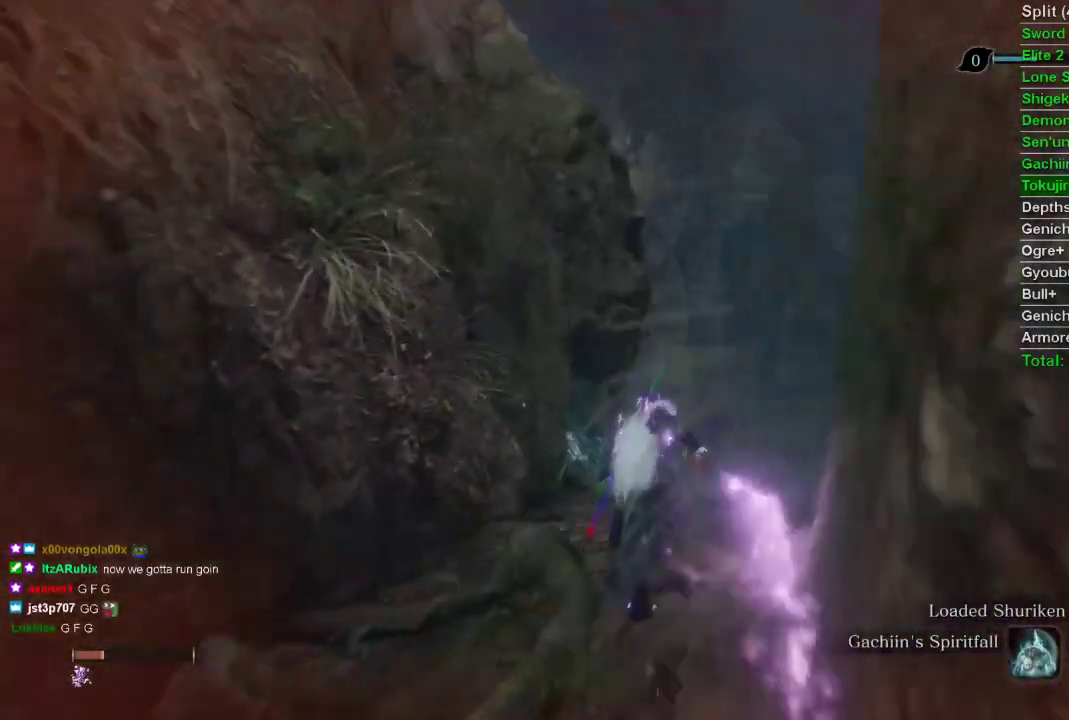
{"buttons": ["CIRCLE"], "left_stick": "up", "right_stick": "center", "events": [[233, "right_stick", "center"]]}
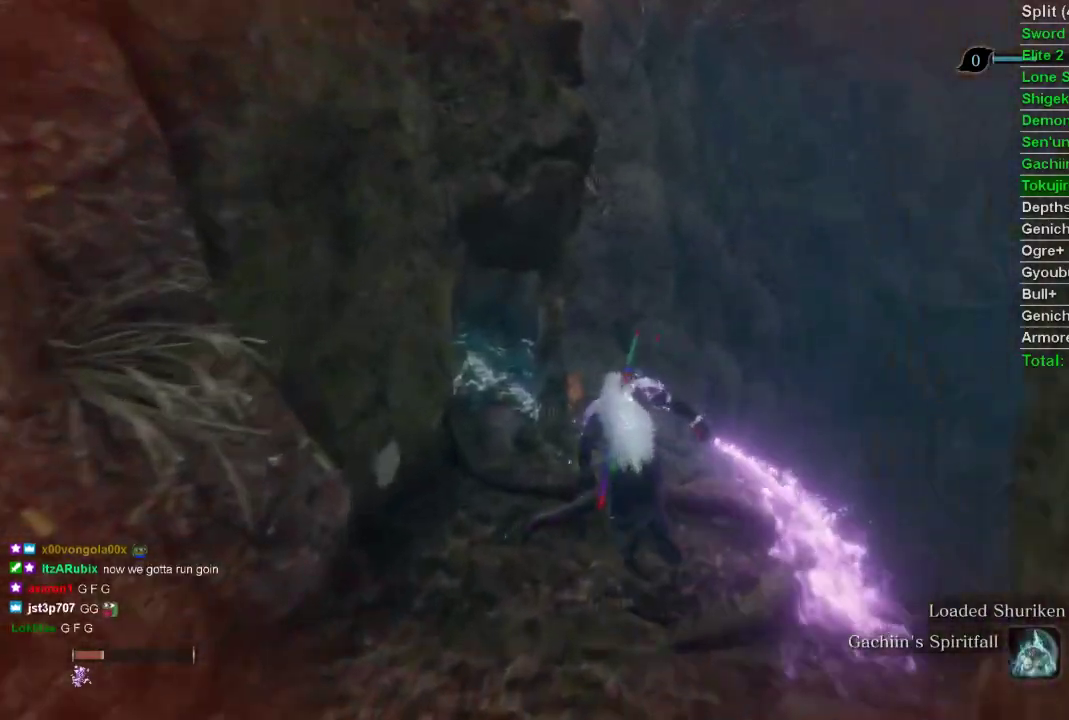
{"buttons": ["CIRCLE"], "left_stick": "up", "right_stick": "center", "events": [[317, "CROSS", "down"], [417, "CROSS", "up"]]}
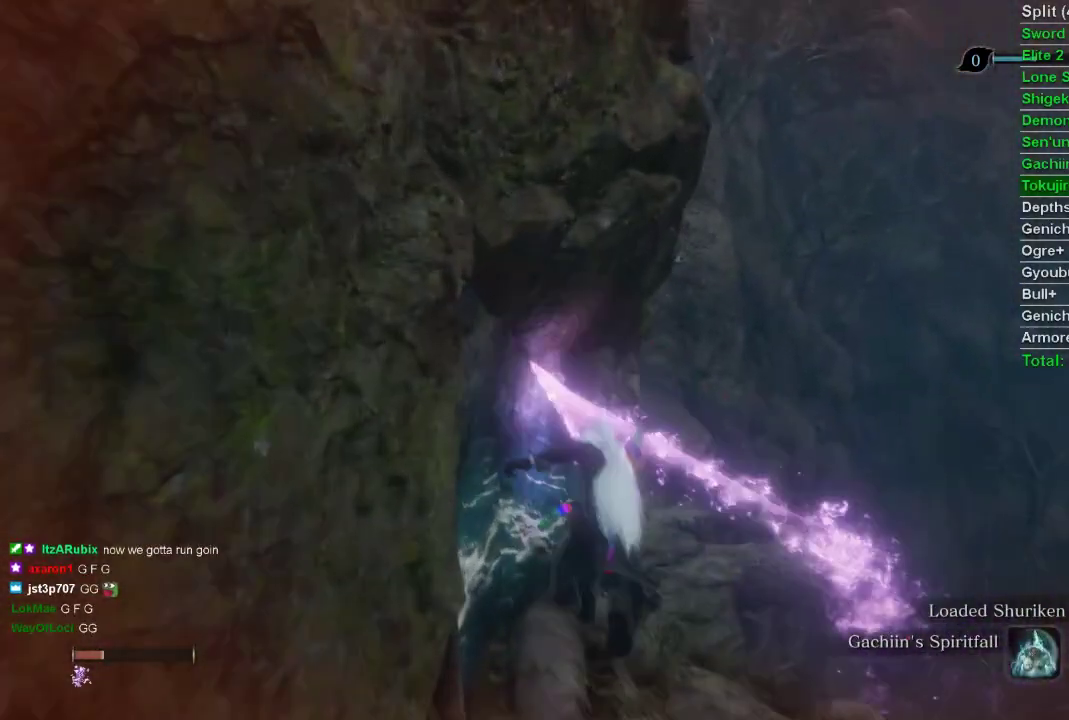
{"buttons": ["CIRCLE"], "left_stick": "up-left", "right_stick": "up-left", "events": [[433, "left_stick", "up-left"], [483, "right_stick", "up-left"]]}
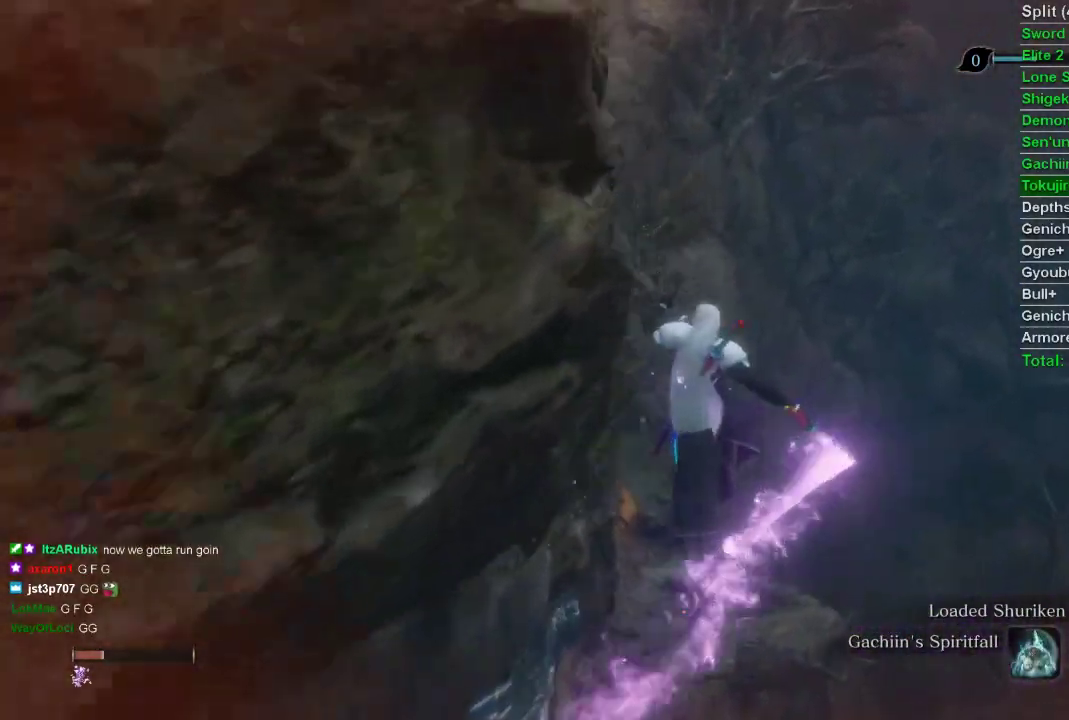
{"buttons": ["CIRCLE"], "left_stick": "up", "right_stick": "center", "events": [[317, "right_stick", "center"], [333, "left_stick", "up"]]}
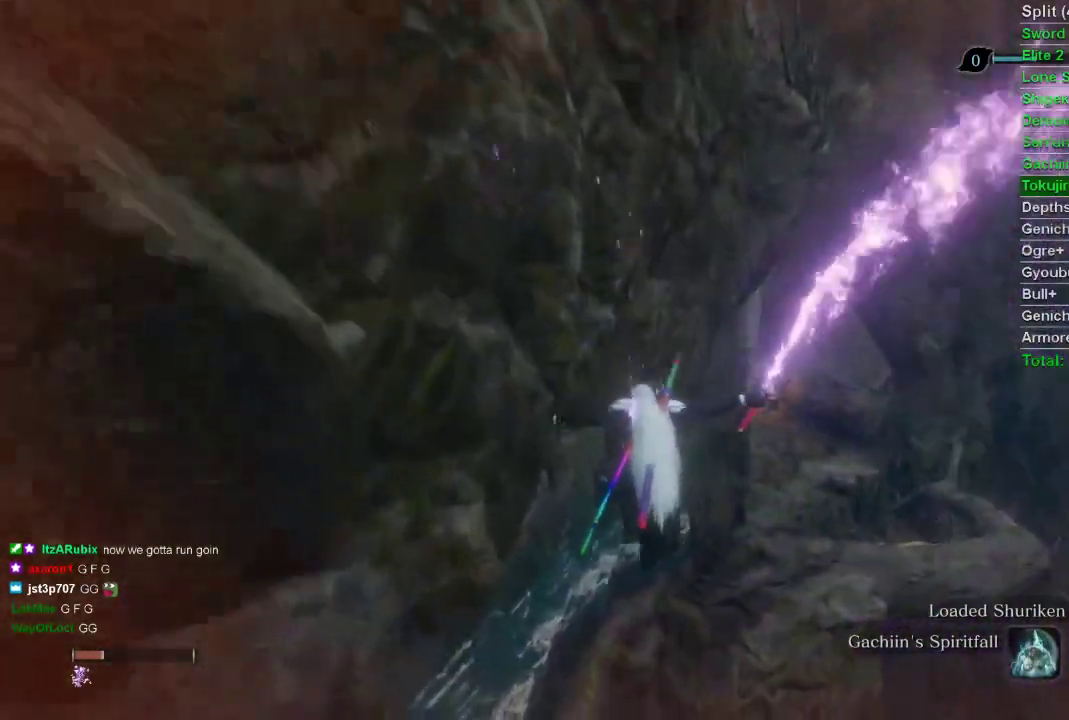
{"buttons": ["CIRCLE"], "left_stick": "up", "right_stick": "center", "events": [[167, "CROSS", "down"], [317, "CROSS", "up"]]}
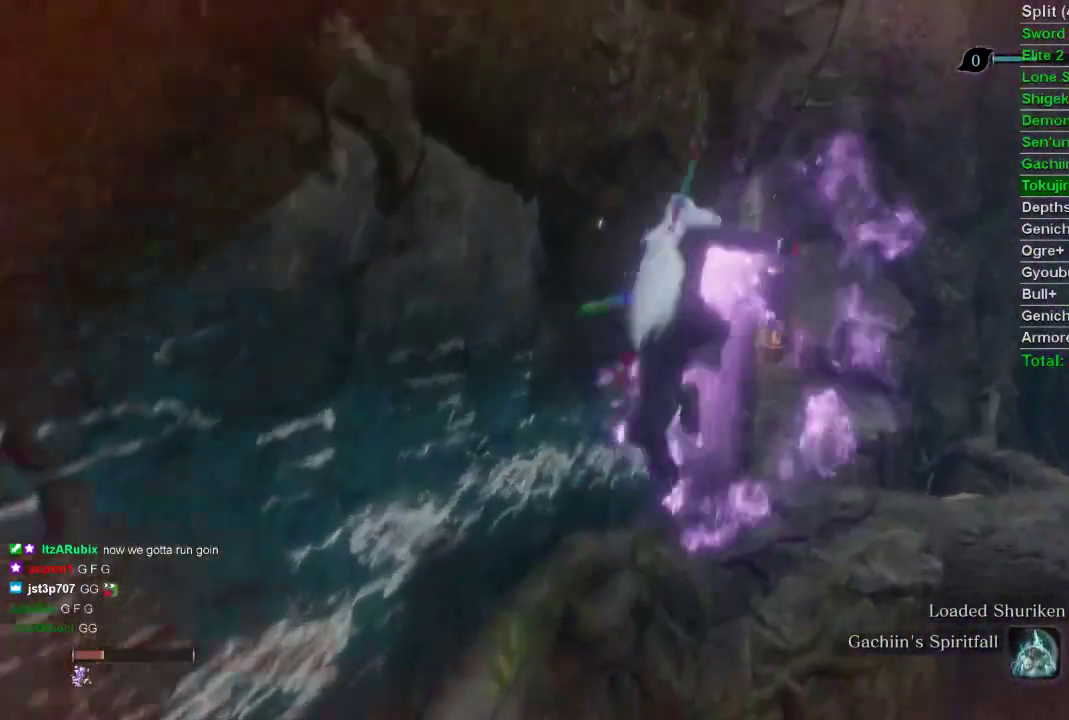
{"buttons": ["CIRCLE"], "left_stick": "up", "right_stick": "up", "events": [[83, "right_stick", "up"]]}